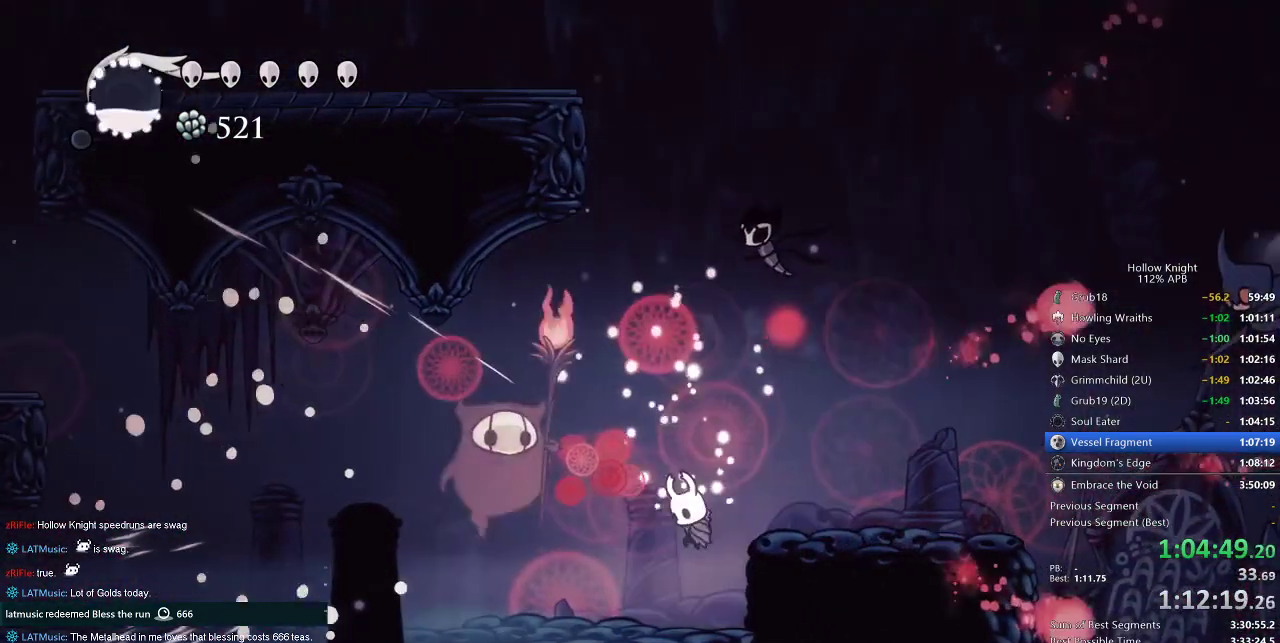
Gameplay with keyboard; each line is a JSON object with the keys held at the frame after it. "events" lists presses ("down") and releases ("up") of "cdash", "dash", "dnail", "down", "heal", "inv", "jump", "left", "nail", "right", "spell" and "up" between this image and that frame as [ms after this image, input, new state], when the widget could be followed in between. No other keys are recorded. Mouse input is not recorded. Key names are as the overlay labels them; some are game actions (e.g. jump) rather than physical keys.
{"keys": ["right"], "events": [[100, "spell", "up"], [367, "right", "down"]]}
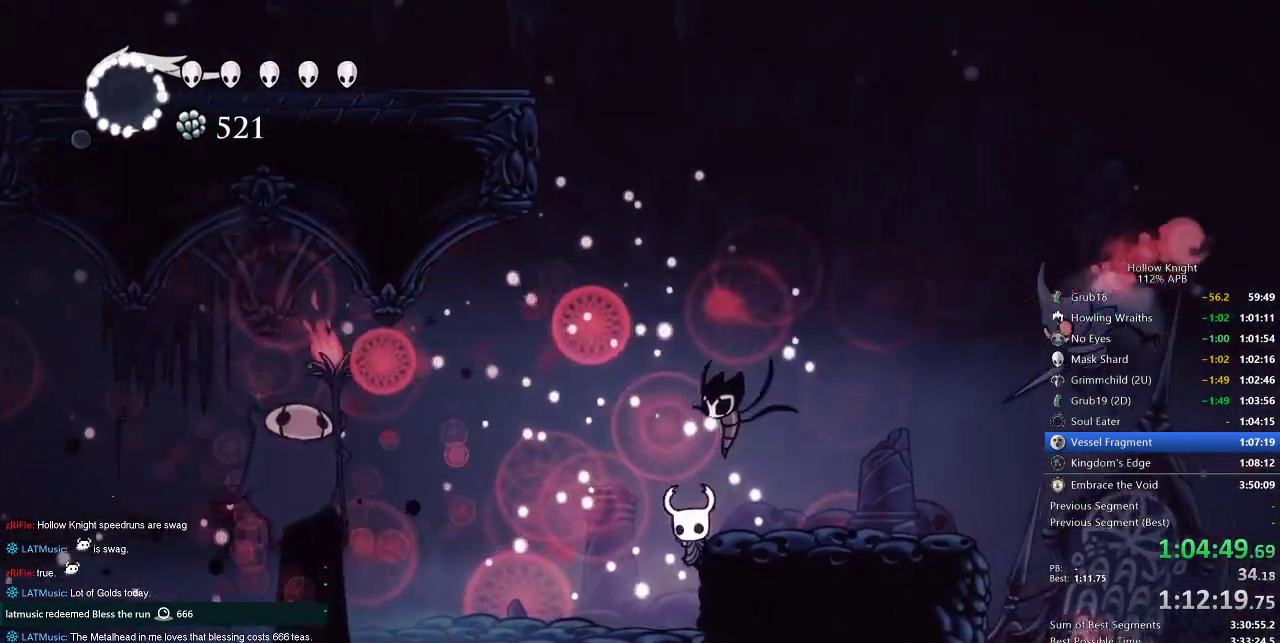
{"keys": ["right"], "events": [[150, "jump", "down"], [333, "jump", "up"]]}
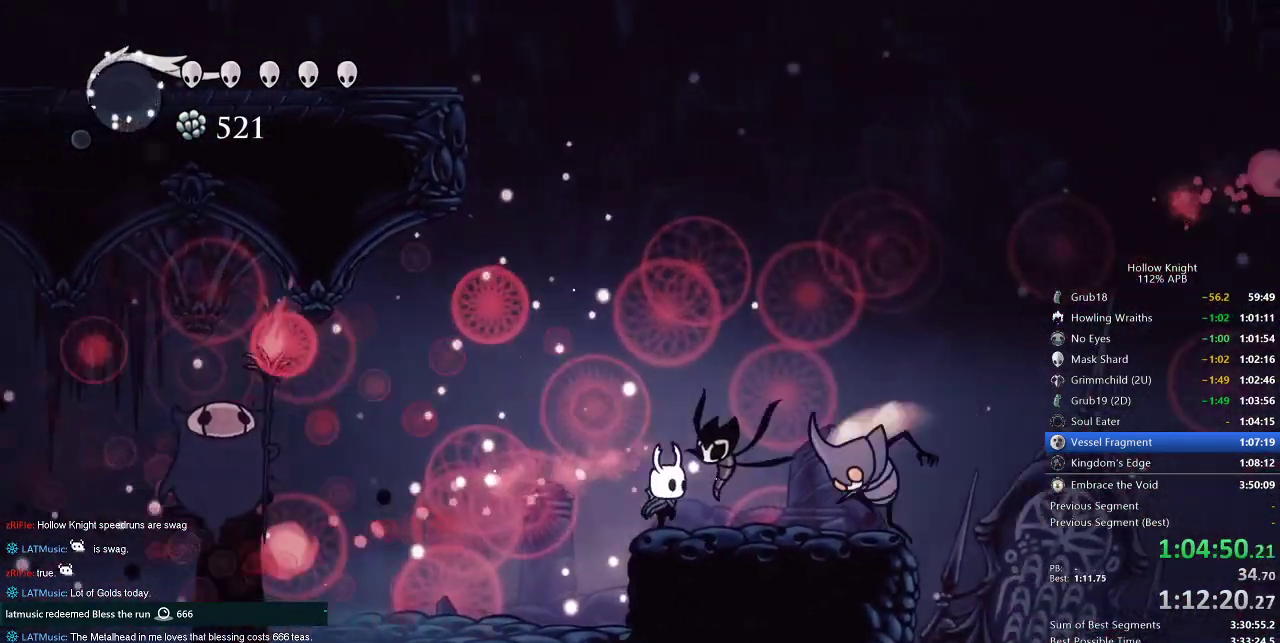
{"keys": ["right"], "events": [[200, "up", "down"], [267, "nail", "down"], [300, "dash", "down"], [350, "nail", "up"], [350, "up", "up"], [400, "dash", "up"]]}
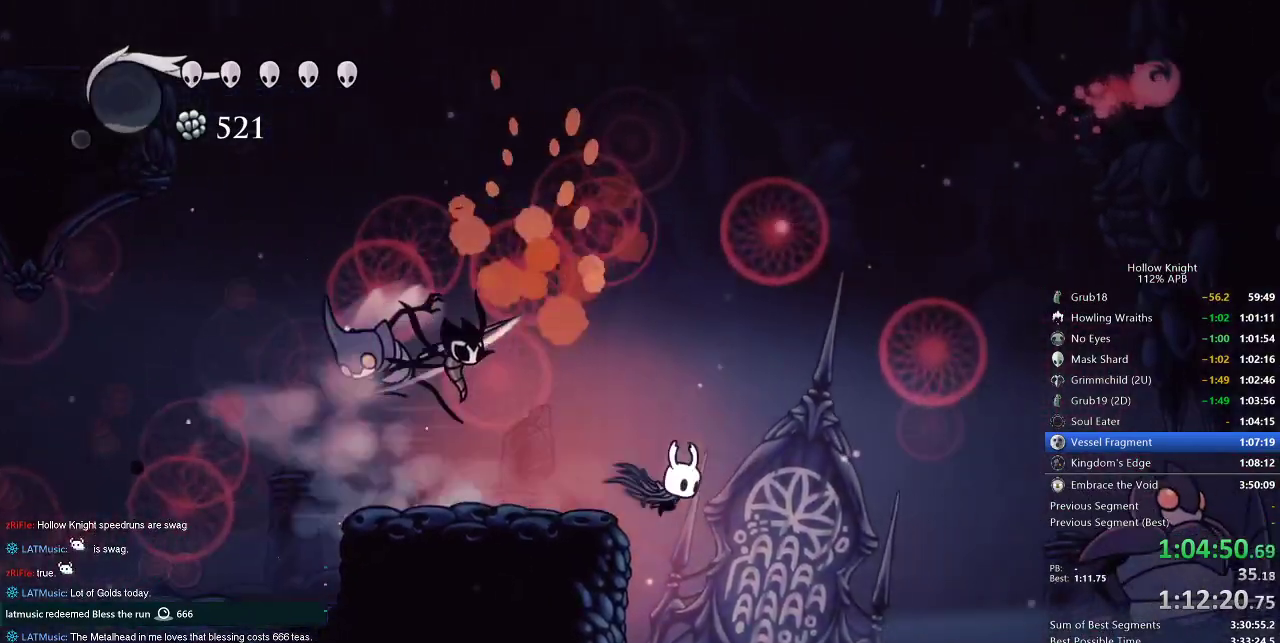
{"keys": ["dash", "right"], "events": [[467, "dash", "down"]]}
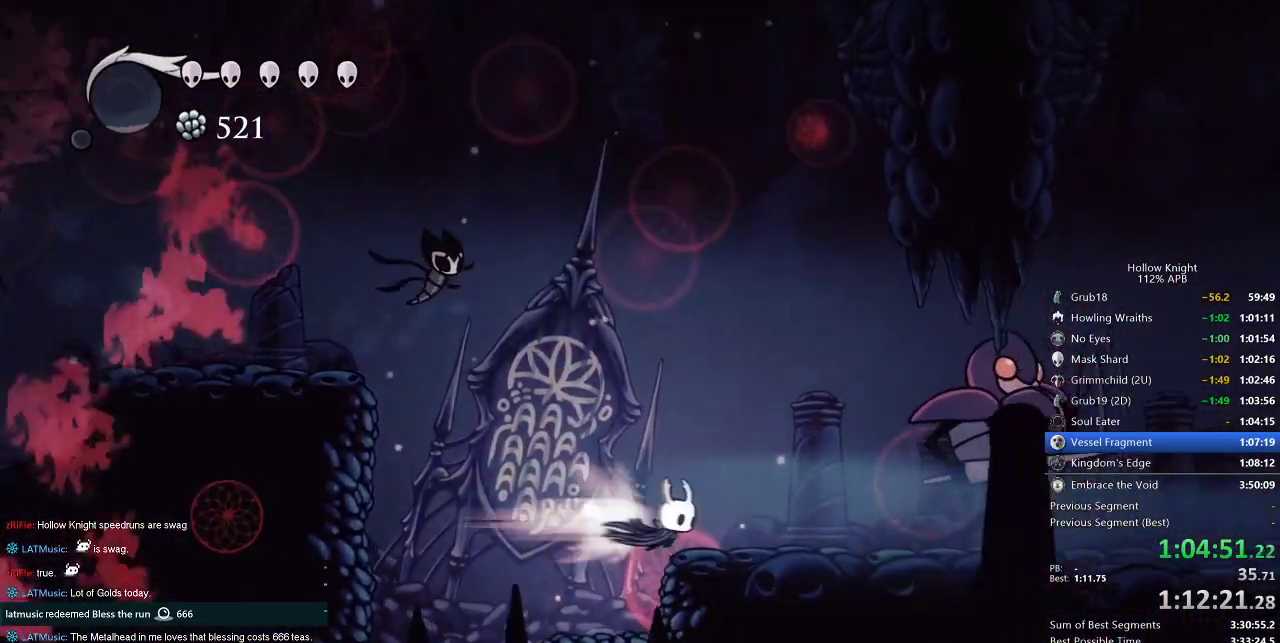
{"keys": ["jump", "right"], "events": [[100, "dash", "up"], [300, "right", "up"], [383, "jump", "down"], [483, "right", "down"]]}
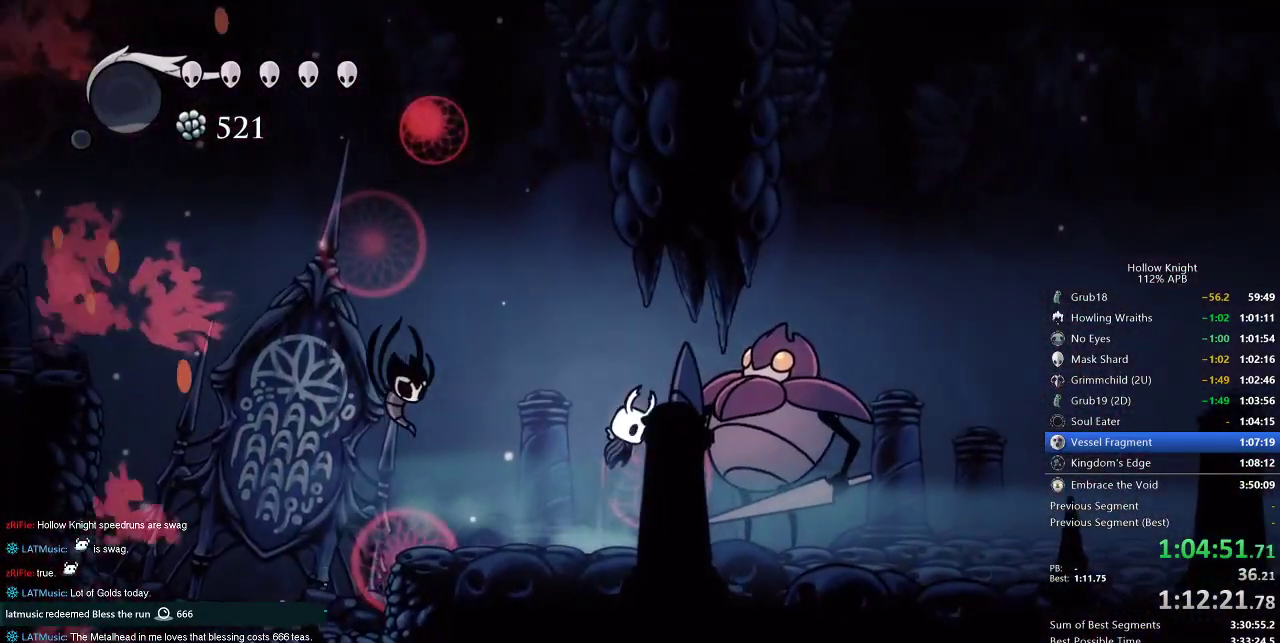
{"keys": ["right"], "events": [[300, "dash", "down"], [350, "jump", "up"], [450, "dash", "up"]]}
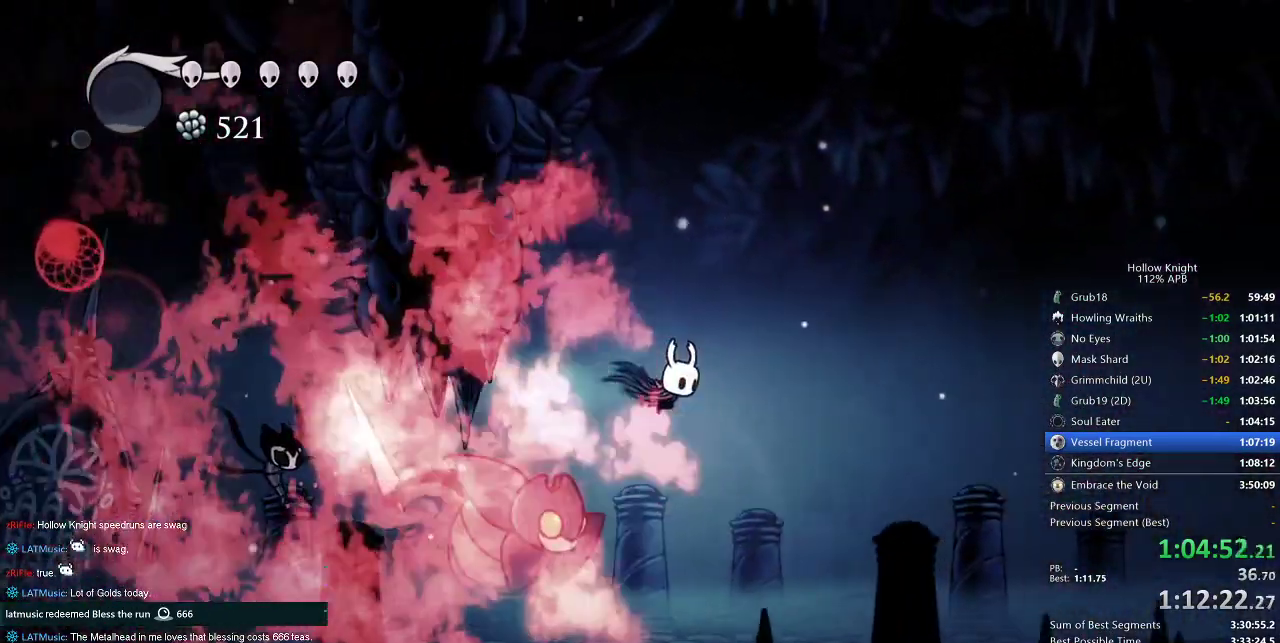
{"keys": ["right"], "events": []}
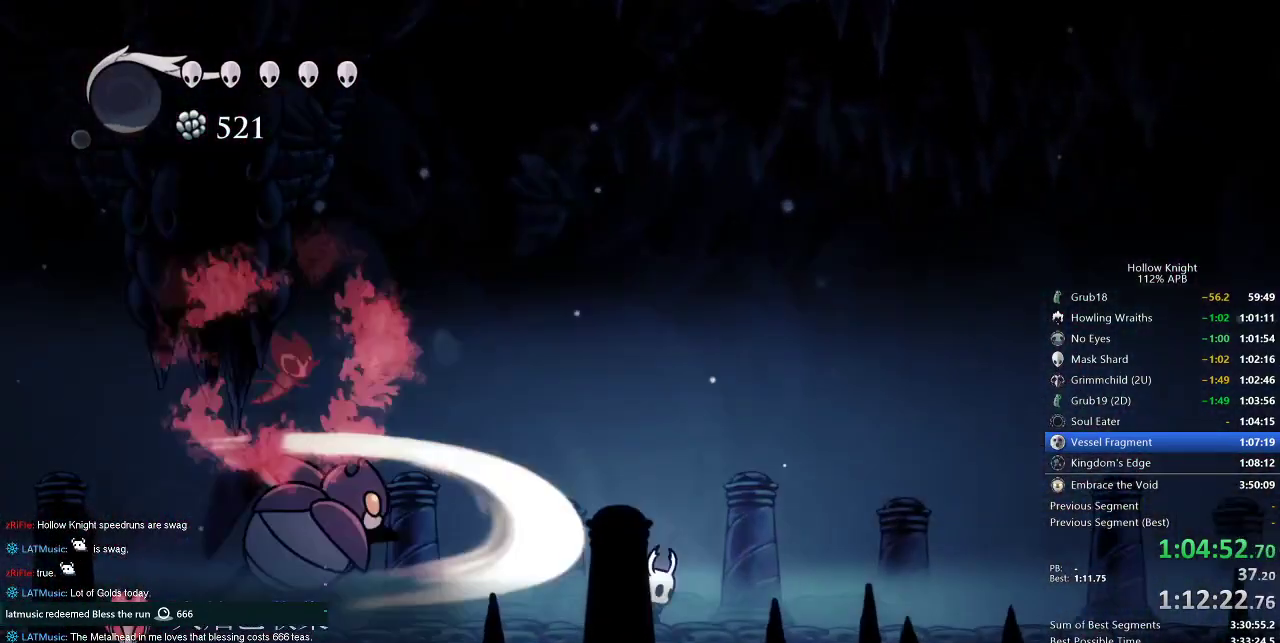
{"keys": ["right"], "events": [[100, "dash", "down"], [200, "dash", "up"]]}
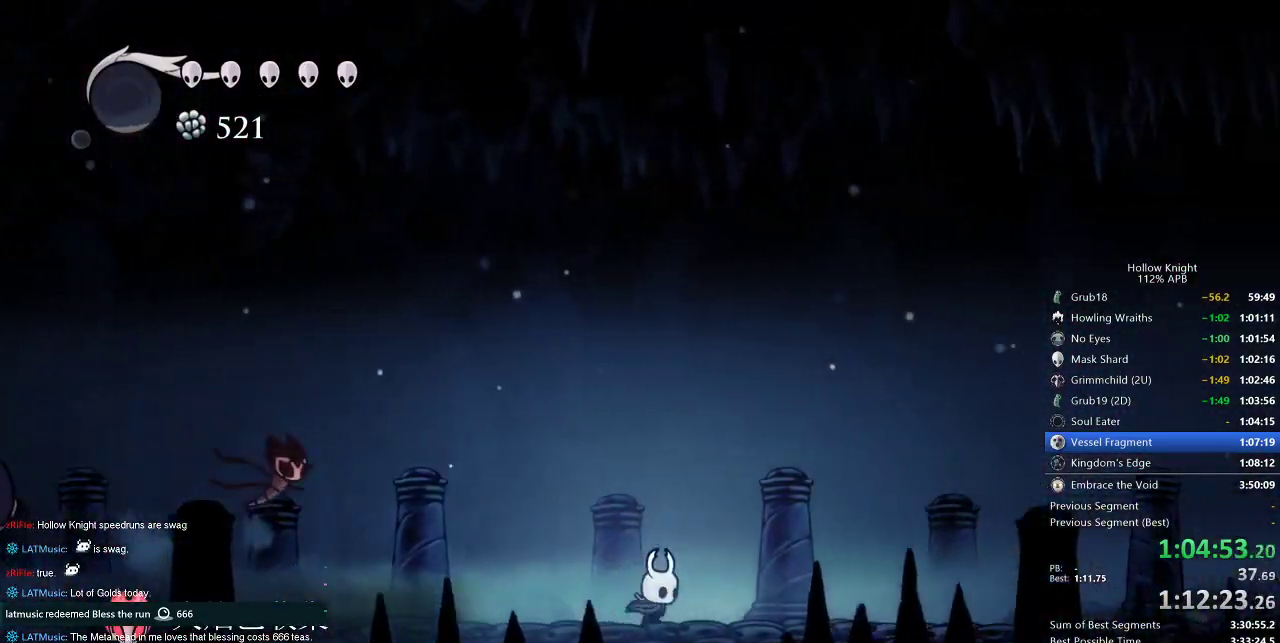
{"keys": ["right"], "events": [[267, "dash", "down"], [450, "dash", "up"]]}
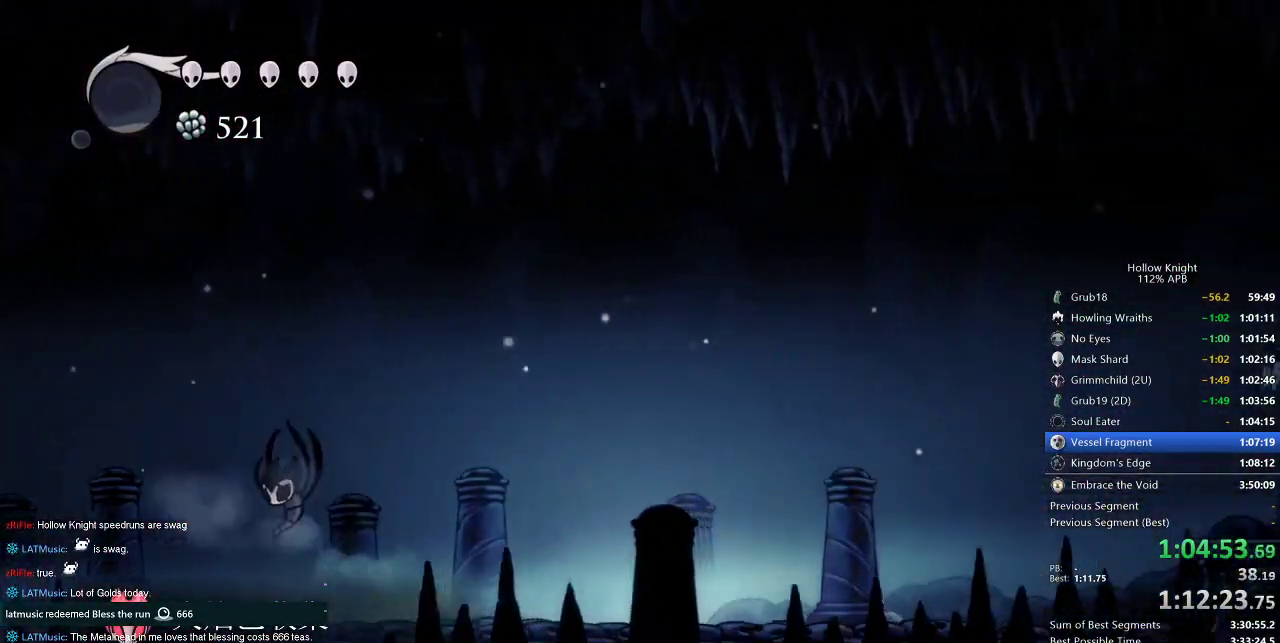
{"keys": ["jump", "right"], "events": [[267, "jump", "down"]]}
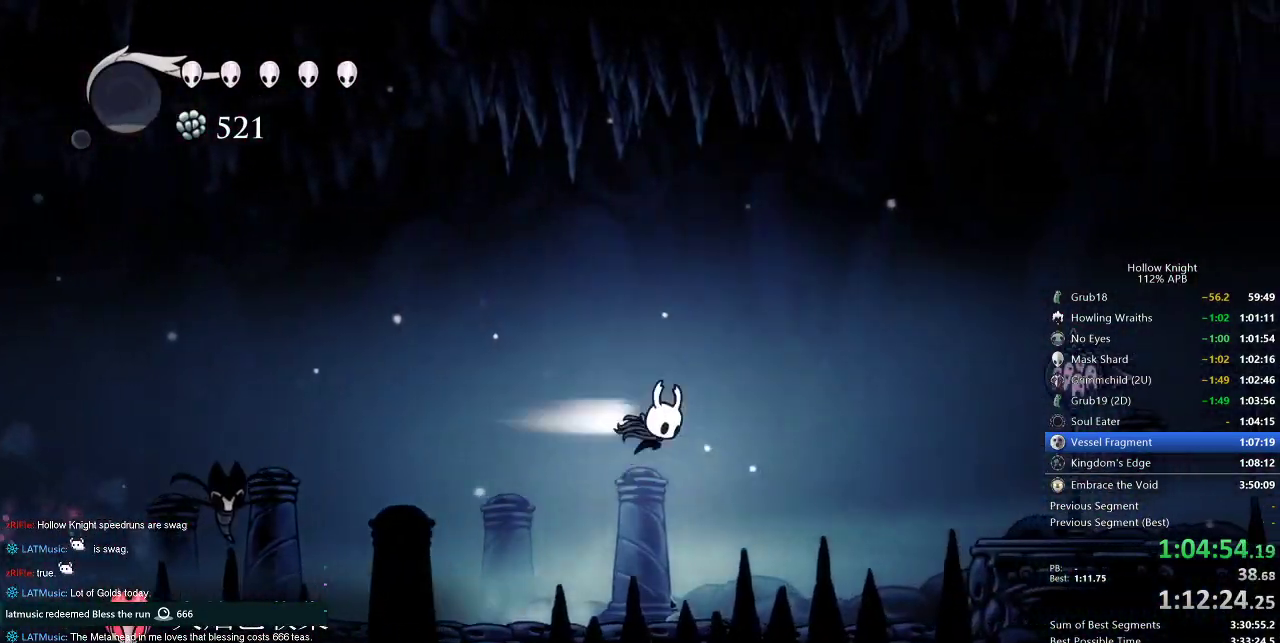
{"keys": ["right"], "events": [[17, "dash", "down"], [100, "jump", "up"], [133, "dash", "up"]]}
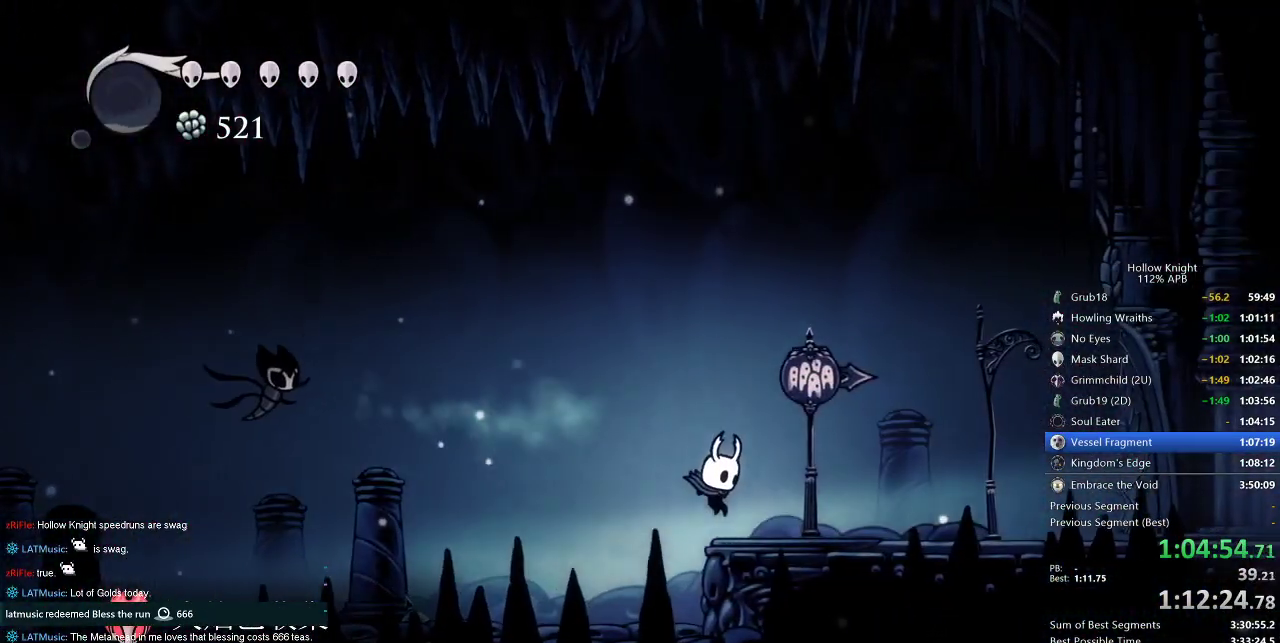
{"keys": ["right"], "events": [[167, "dash", "down"], [250, "dash", "up"]]}
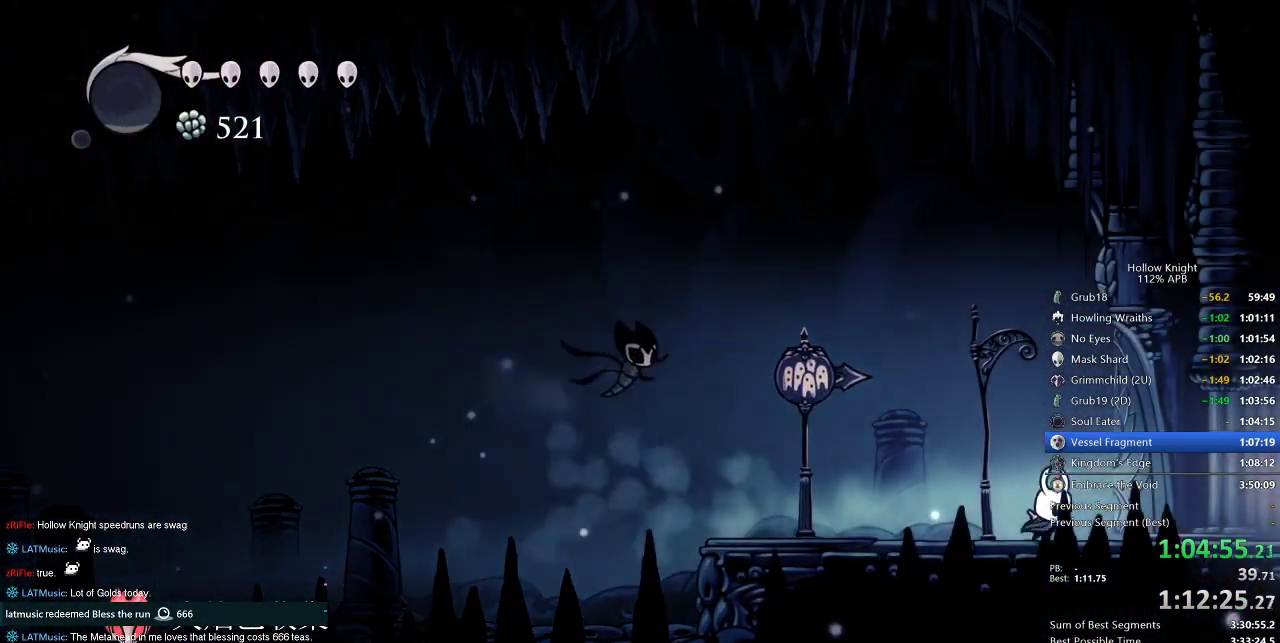
{"keys": ["right"], "events": [[267, "dash", "down"], [367, "dash", "up"]]}
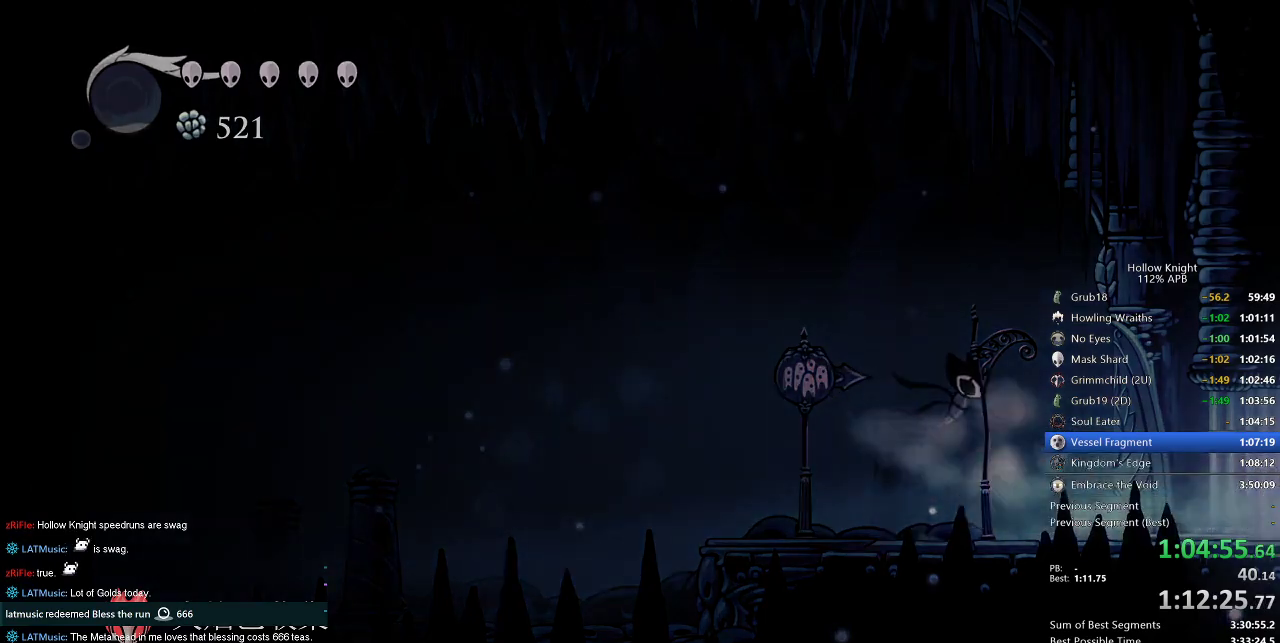
{"keys": ["right"], "events": []}
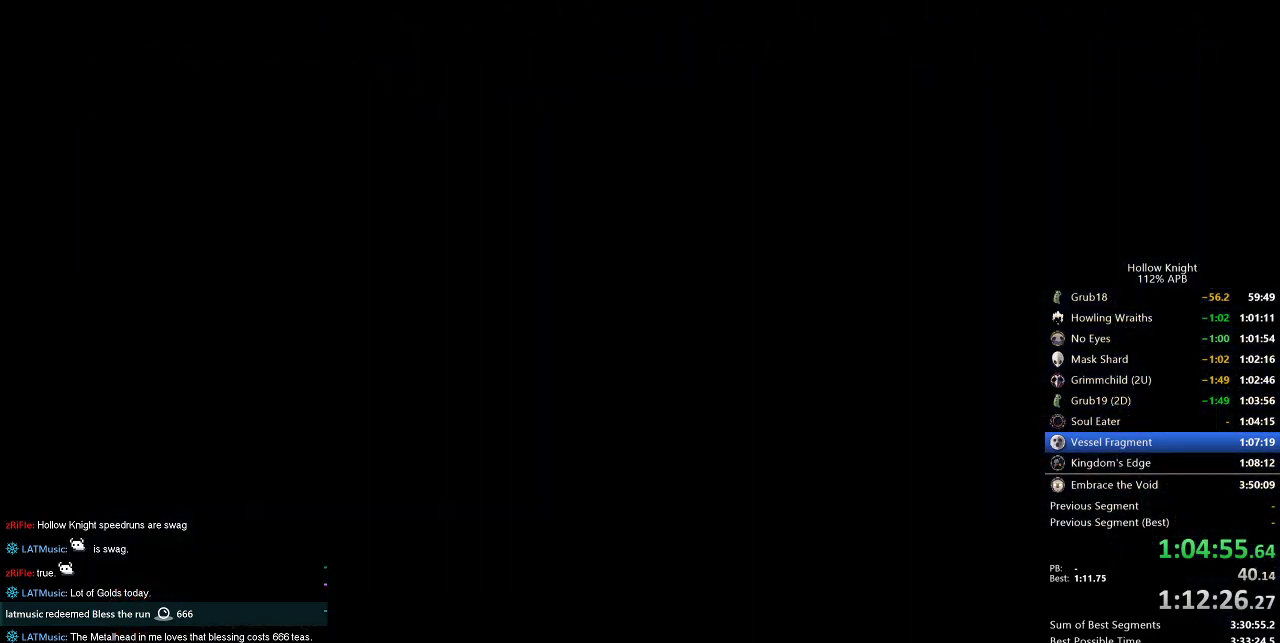
{"keys": ["right"], "events": []}
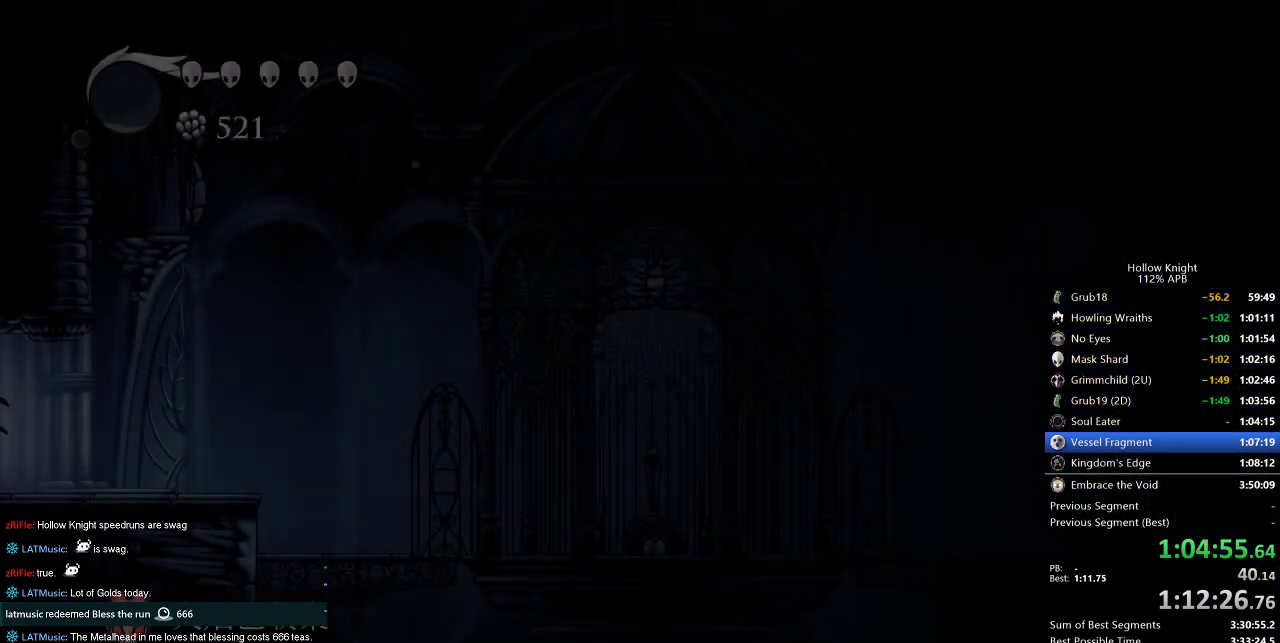
{"keys": ["right"], "events": []}
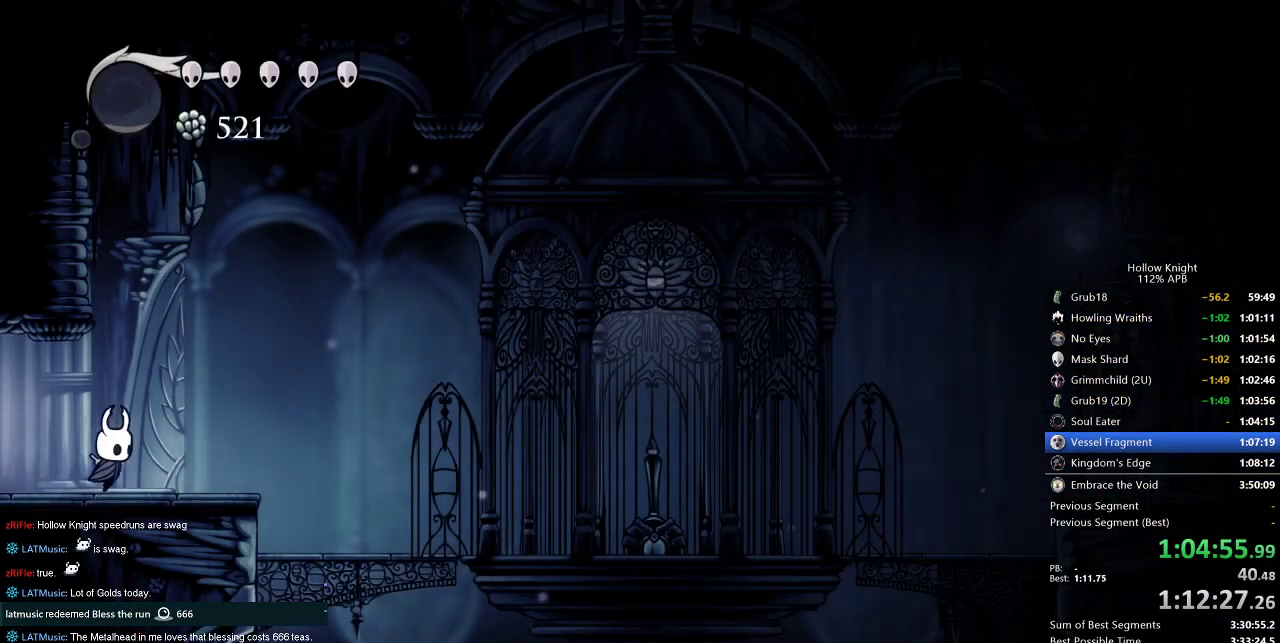
{"keys": ["right"], "events": [[183, "dash", "down"], [283, "dash", "up"]]}
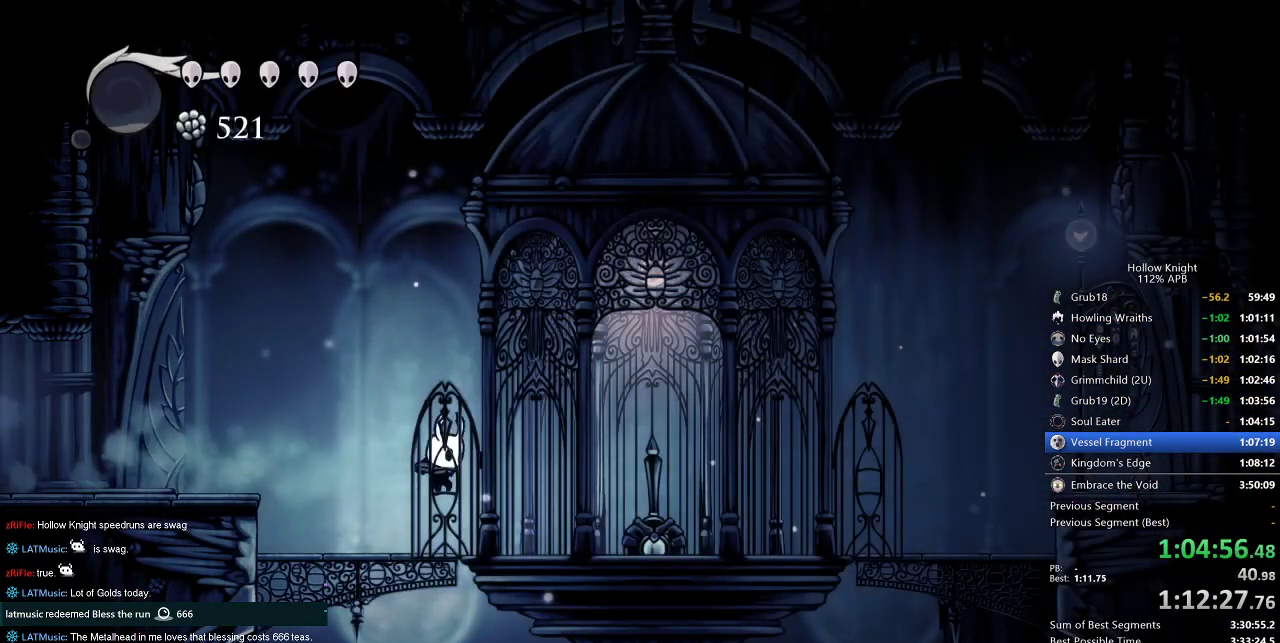
{"keys": ["nail", "right"], "events": [[400, "nail", "down"]]}
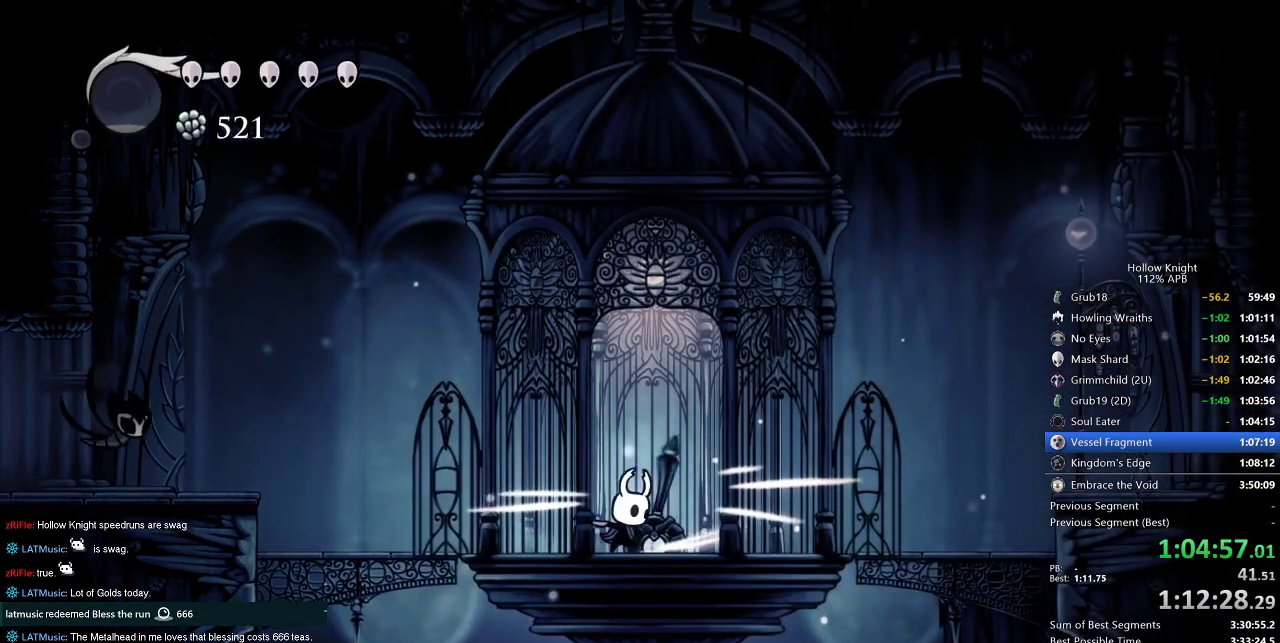
{"keys": [], "events": [[33, "nail", "up"], [267, "right", "up"]]}
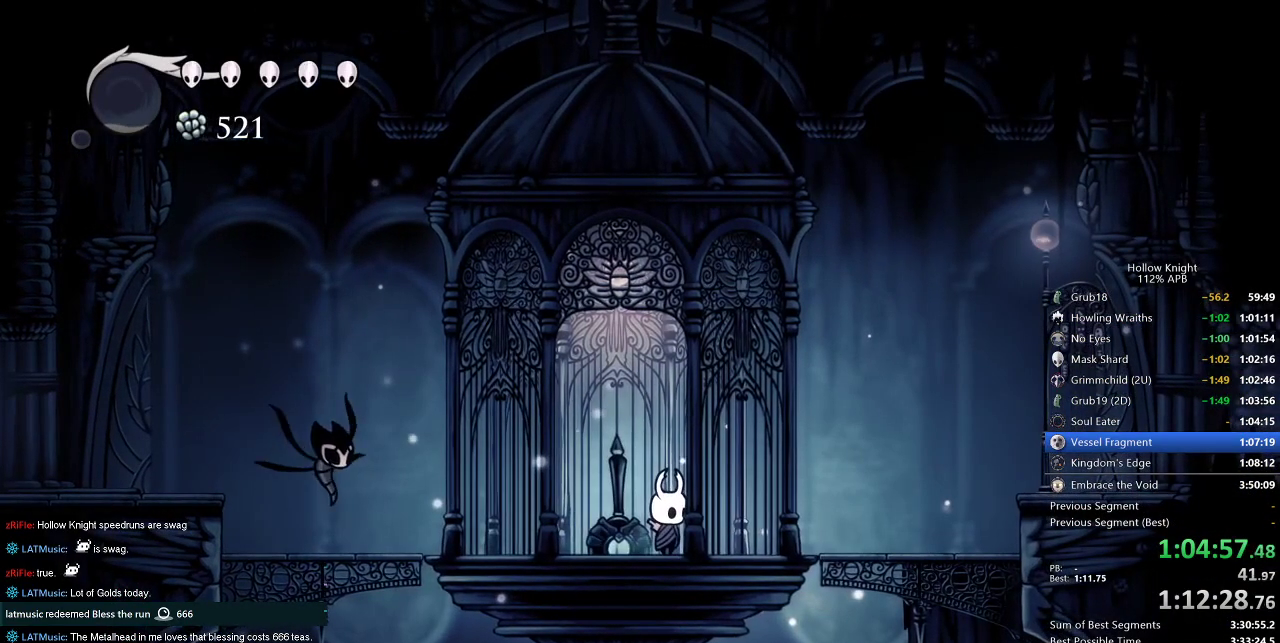
{"keys": [], "events": []}
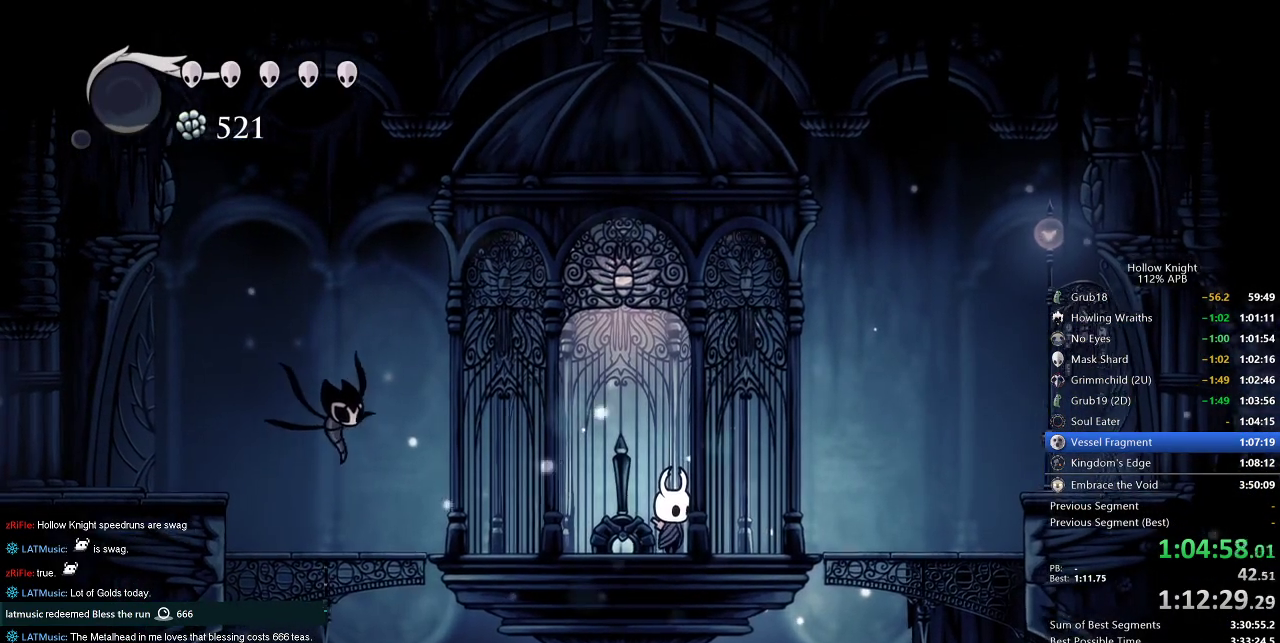
{"keys": [], "events": []}
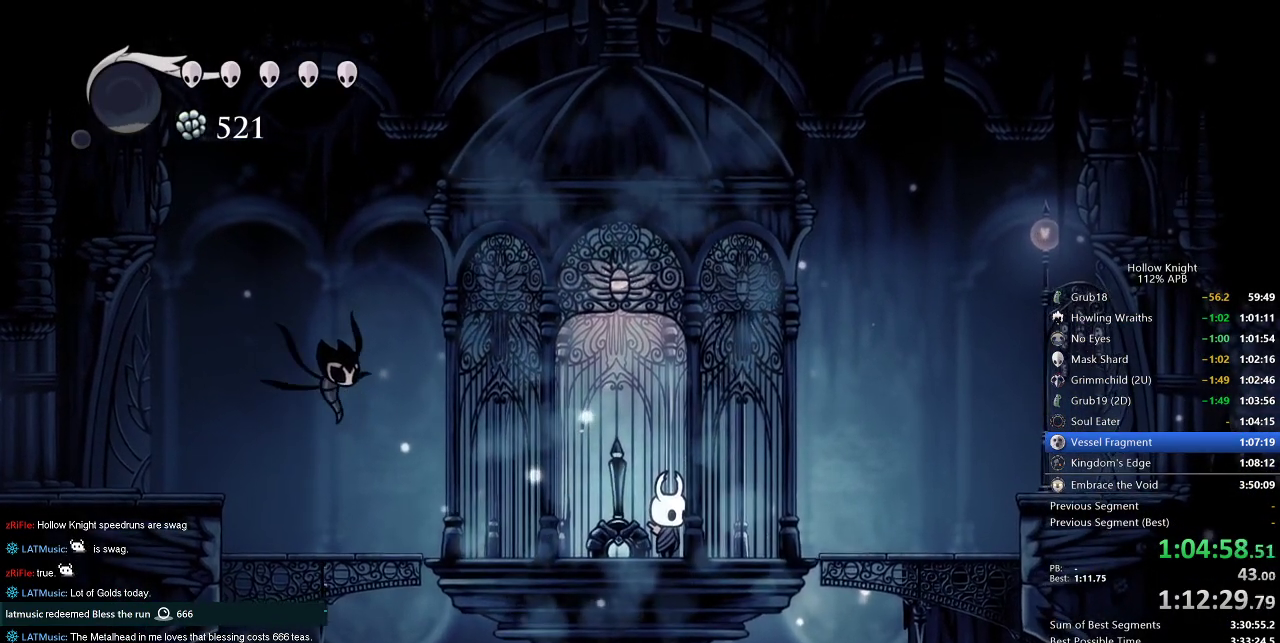
{"keys": [], "events": []}
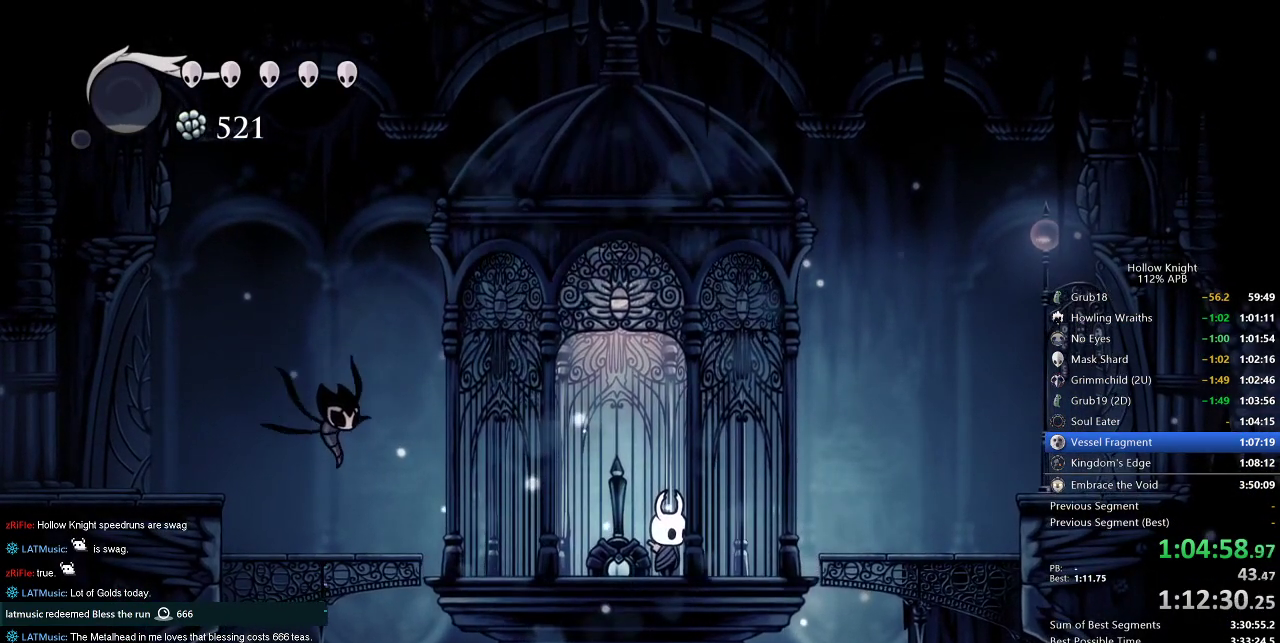
{"keys": [], "events": []}
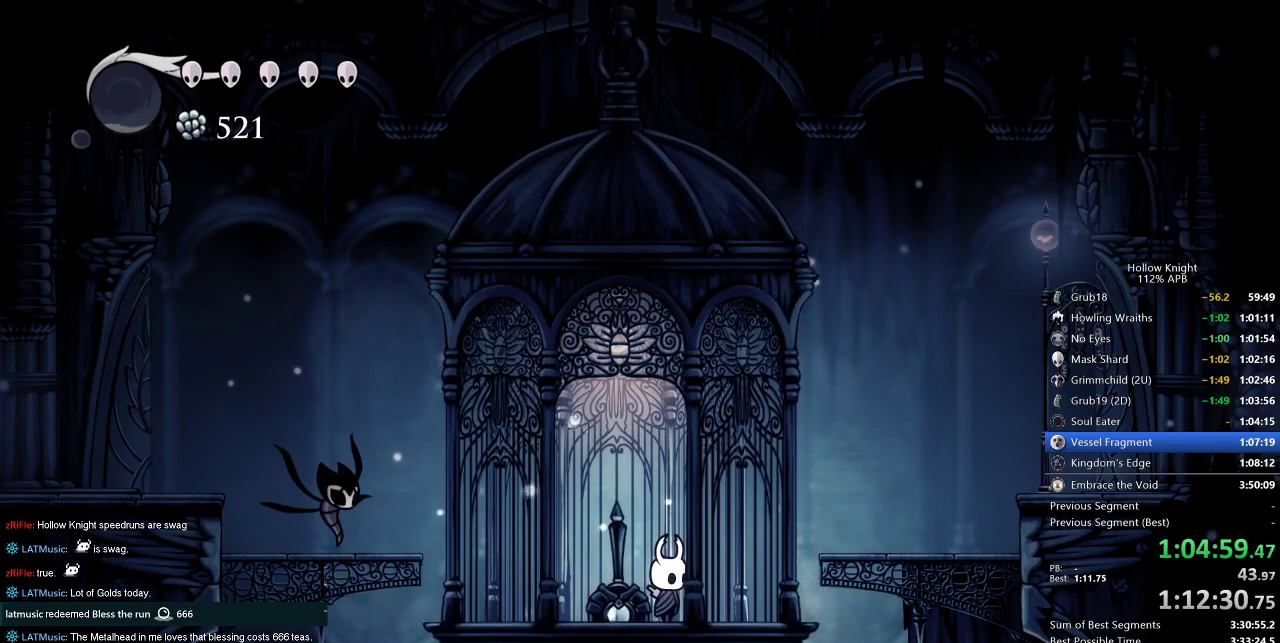
{"keys": [], "events": []}
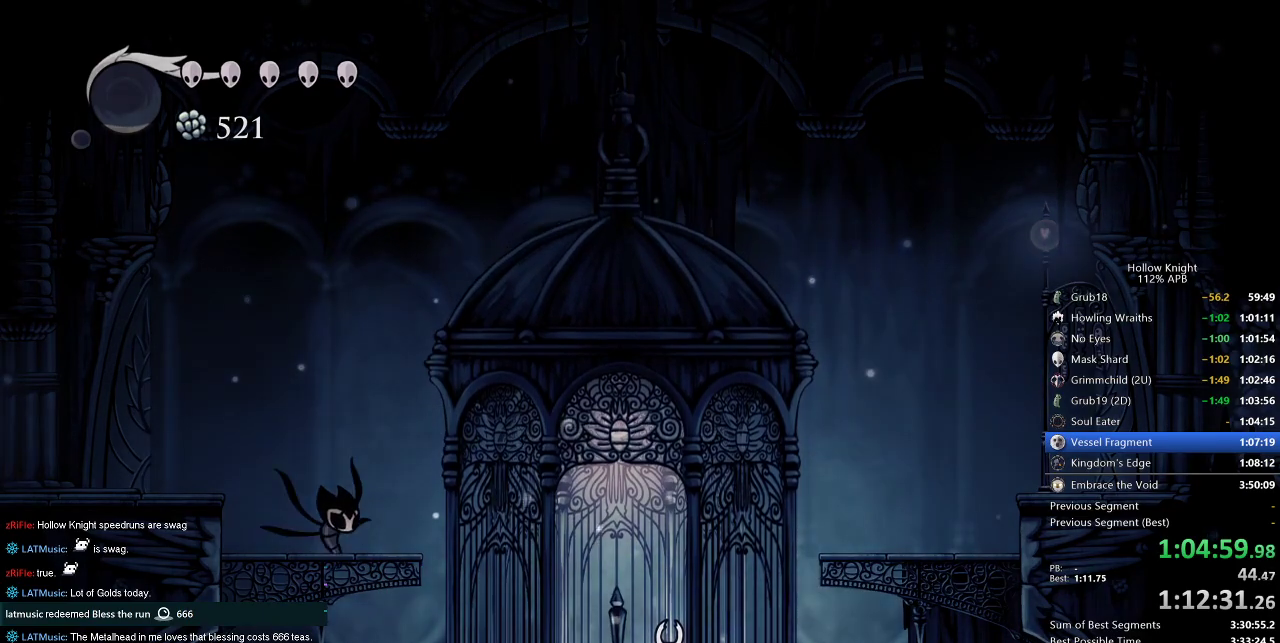
{"keys": [], "events": []}
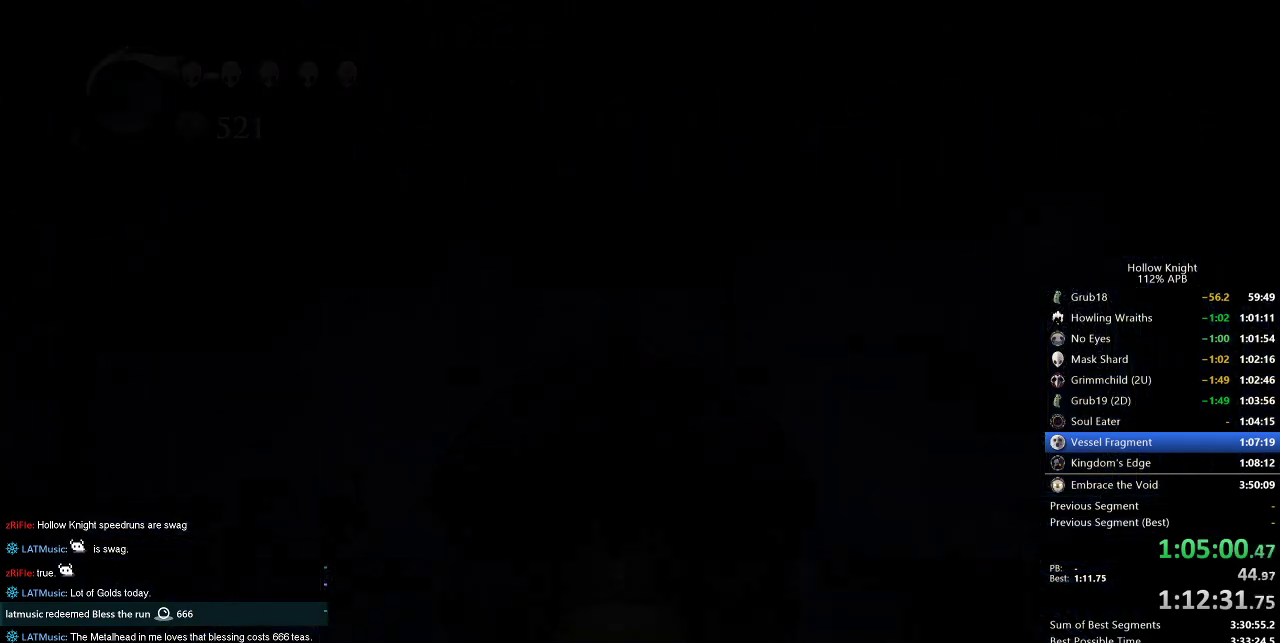
{"keys": [], "events": []}
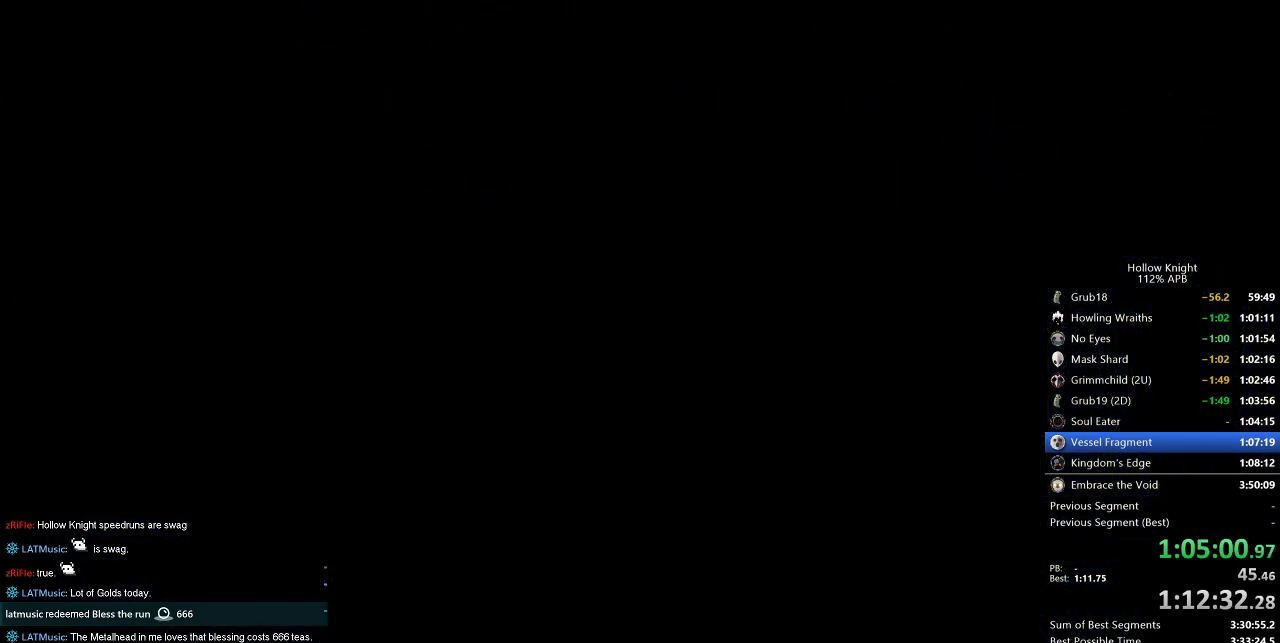
{"keys": [], "events": []}
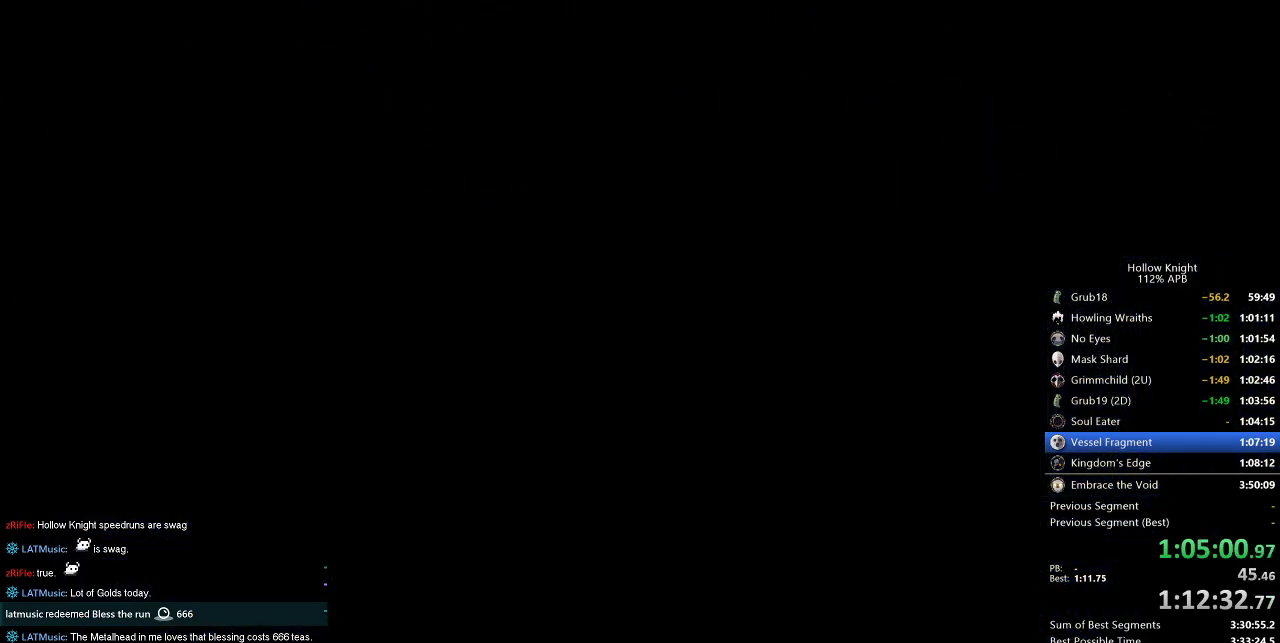
{"keys": [], "events": []}
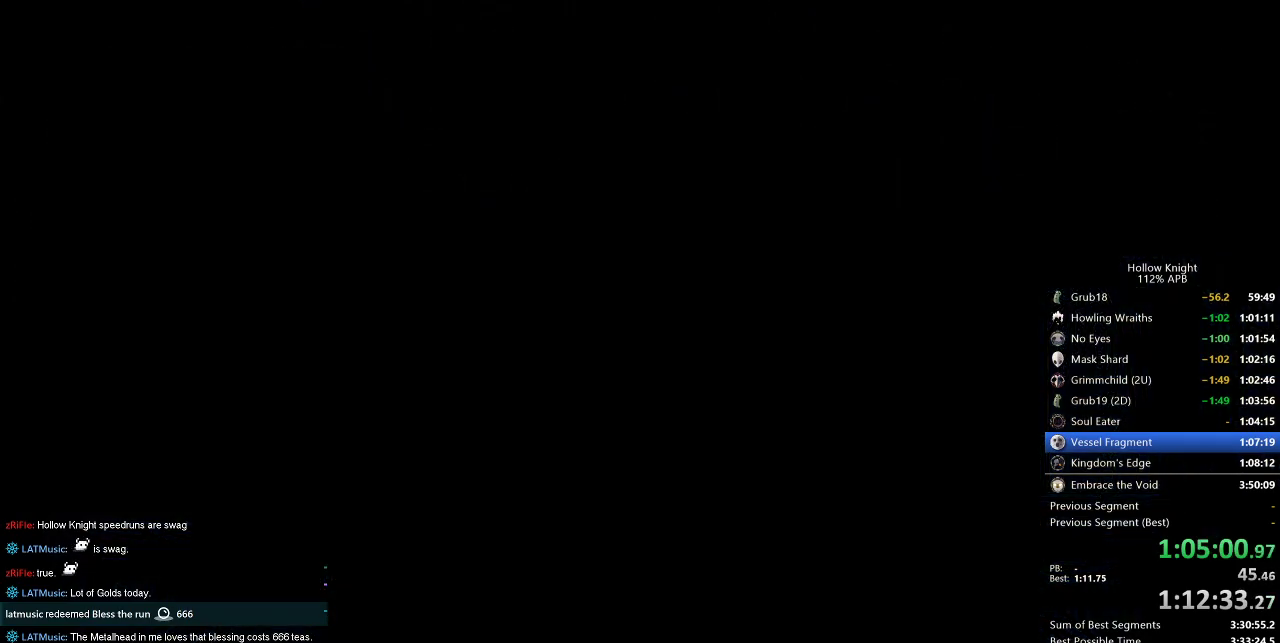
{"keys": [], "events": []}
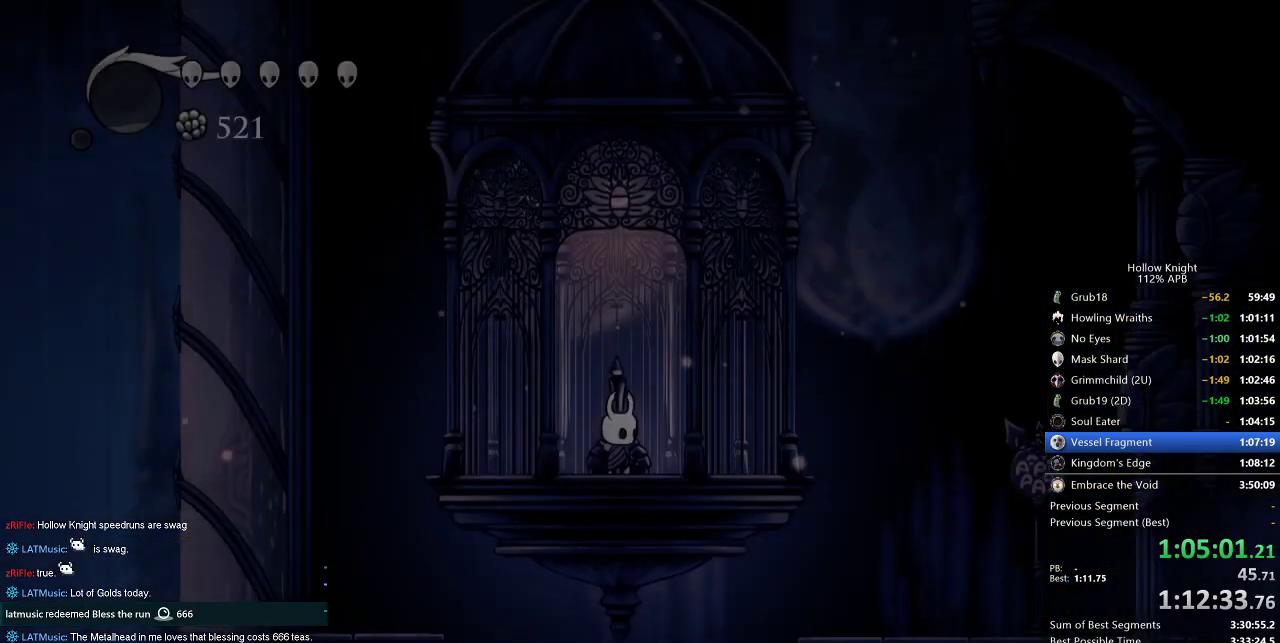
{"keys": ["right"], "events": [[400, "right", "down"]]}